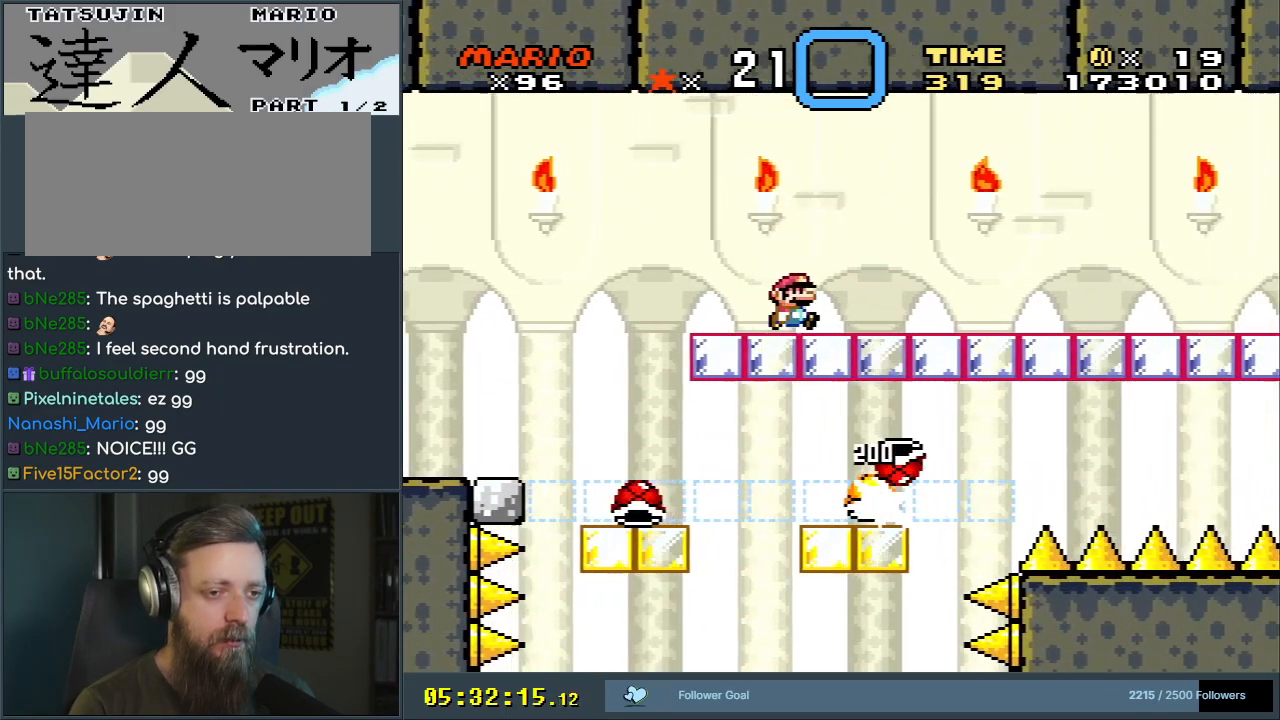
Gameplay with a controller (Nintendo layout); each line is a JSON object with the inputs held at the frame after it. "events" lists button and stick changes between this image and that frame as [ms after this image, input, new state], when the widget could be followed in between. Not read: L3 R3.
{"buttons": ["Y"], "events": [[167, "DPAD_LEFT", "down"], [233, "DPAD_LEFT", "up"], [500, "B", "up"]]}
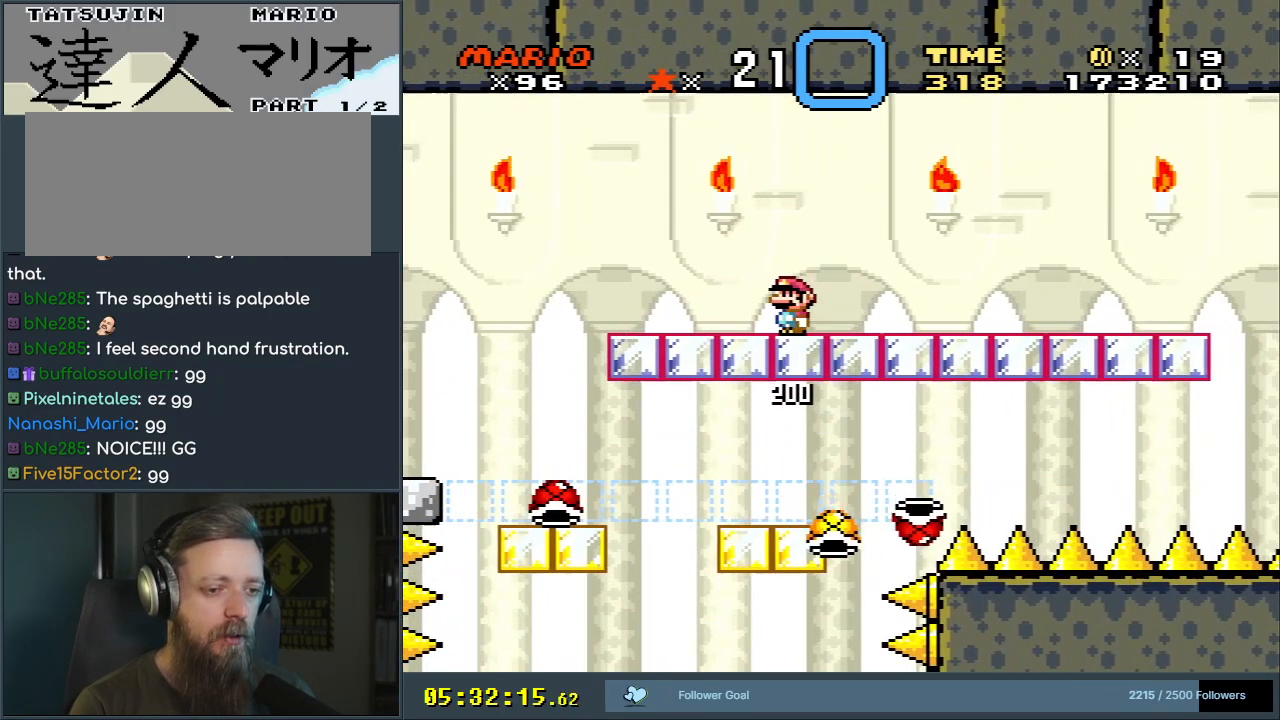
{"buttons": ["Y", "DPAD_LEFT"], "events": [[450, "DPAD_LEFT", "down"]]}
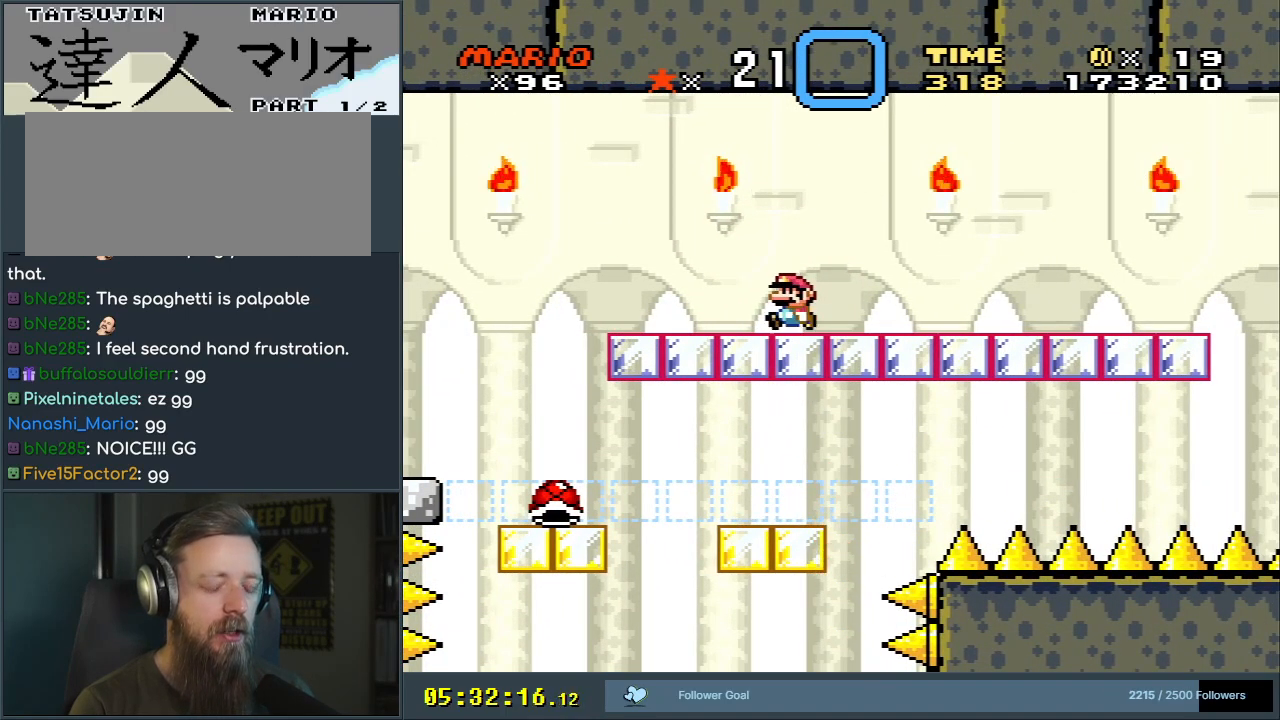
{"buttons": ["A", "X", "DPAD_LEFT"], "events": [[250, "X", "down"], [267, "Y", "up"], [400, "A", "down"]]}
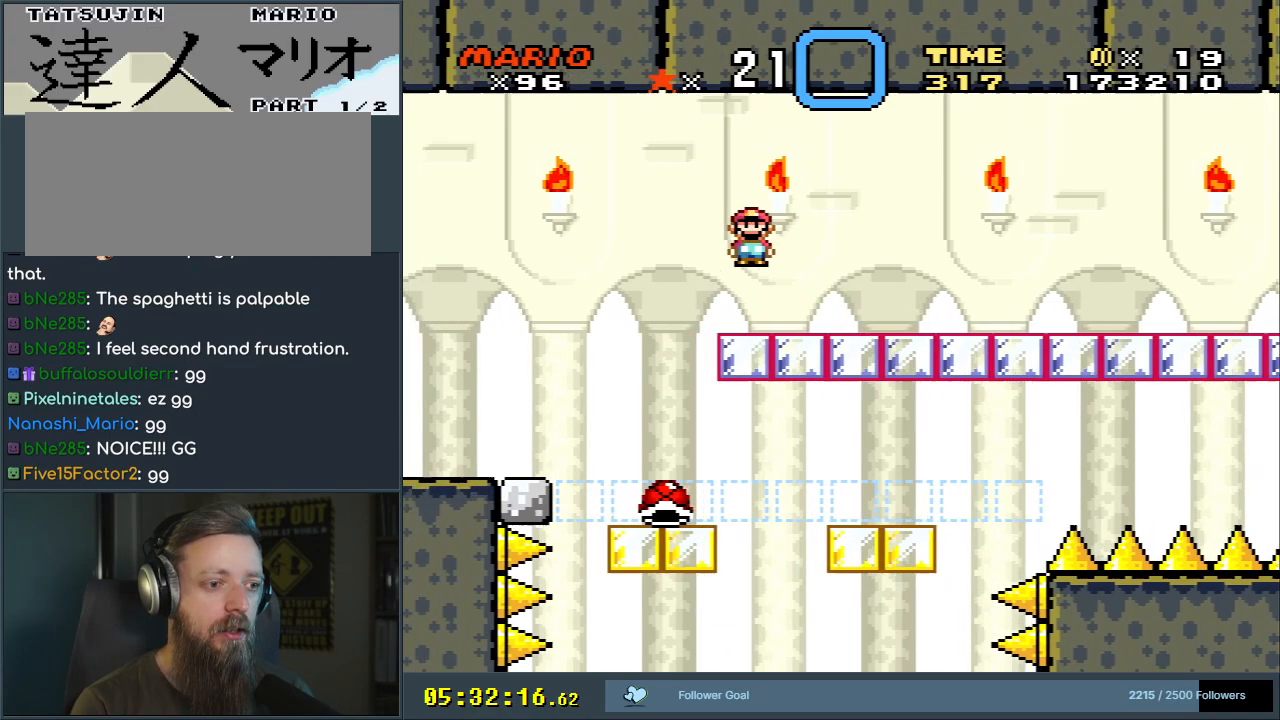
{"buttons": ["X", "DPAD_LEFT"], "events": [[50, "A", "up"]]}
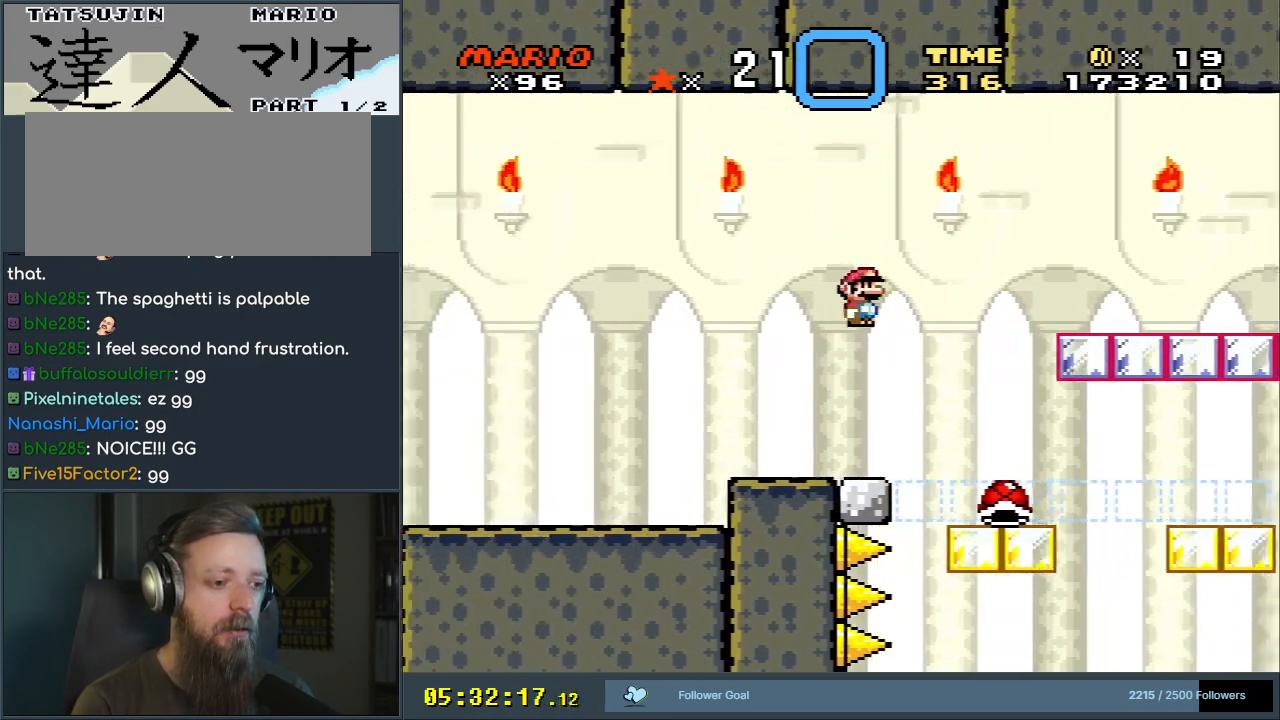
{"buttons": ["B", "Y"], "events": [[283, "B", "down"], [283, "DPAD_LEFT", "up"], [283, "X", "up"], [283, "Y", "down"]]}
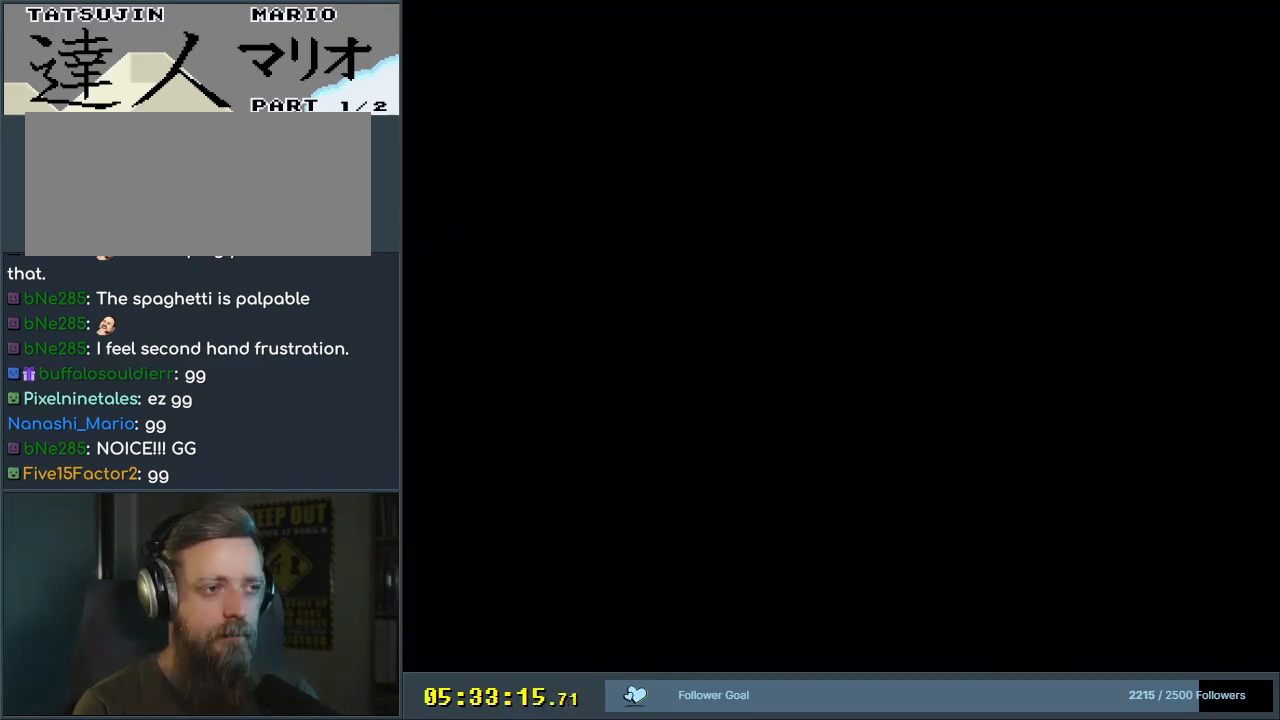
{"buttons": ["B", "Y"], "events": []}
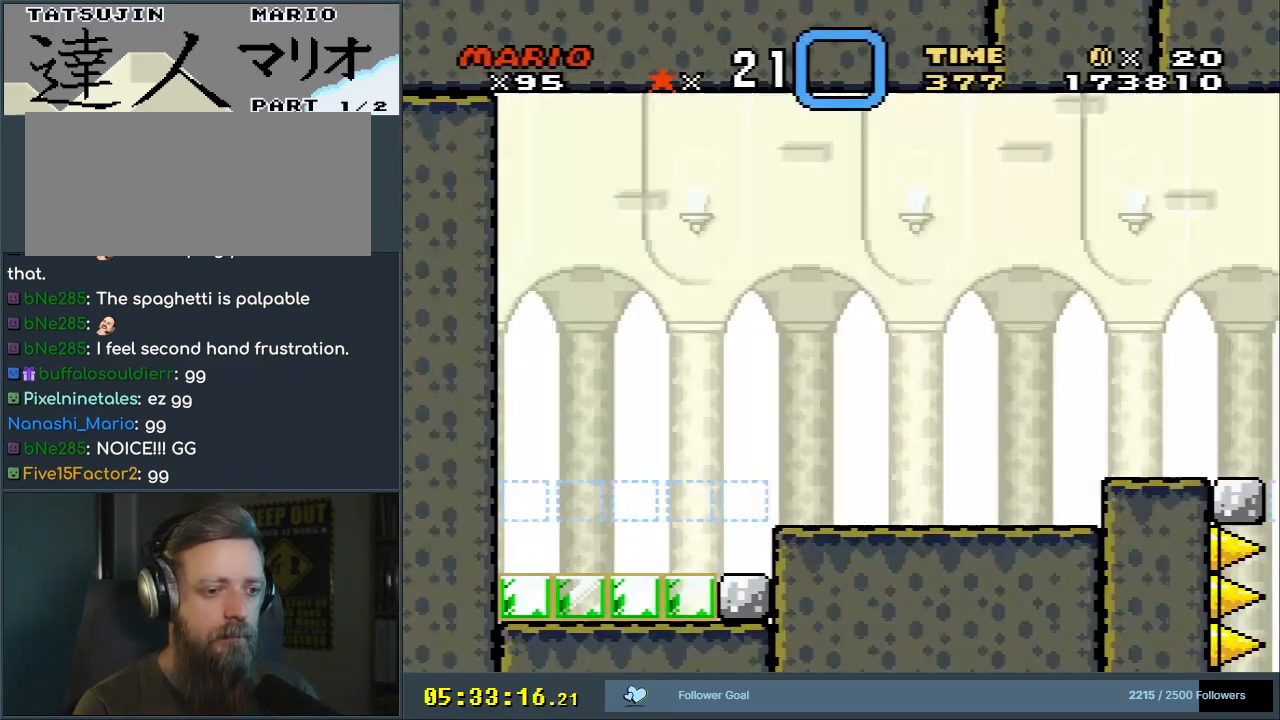
{"buttons": ["B", "Y", "DPAD_LEFT"], "events": [[33, "DPAD_LEFT", "down"], [233, "DPAD_LEFT", "up"], [400, "DPAD_LEFT", "down"]]}
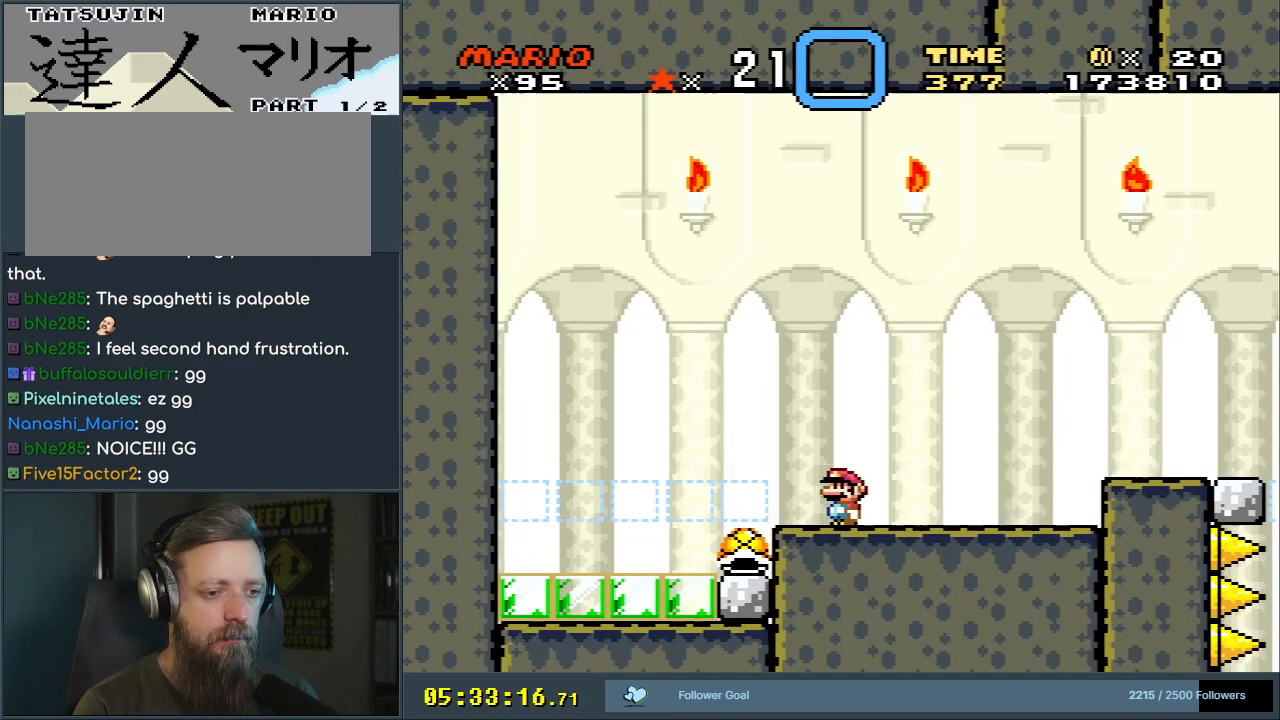
{"buttons": ["B", "Y"], "events": [[17, "DPAD_LEFT", "up"], [383, "DPAD_LEFT", "down"], [483, "DPAD_LEFT", "up"]]}
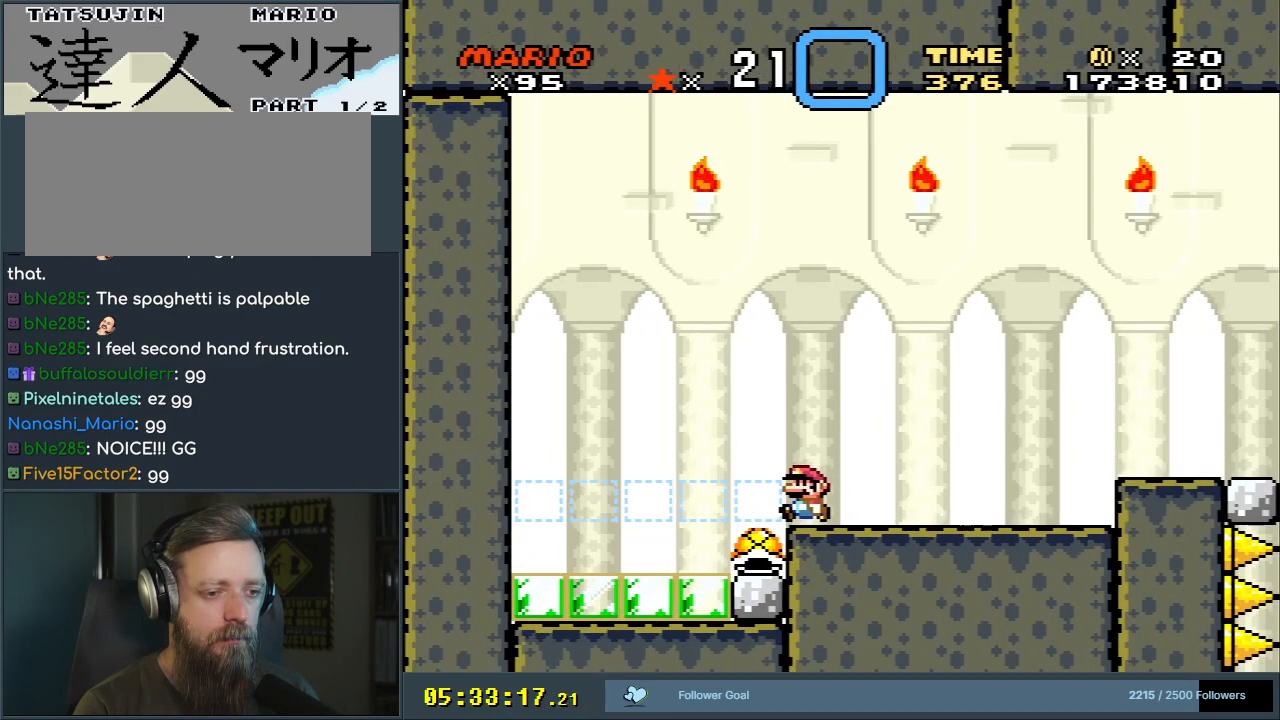
{"buttons": ["B", "Y"], "events": [[233, "DPAD_LEFT", "down"], [250, "DPAD_LEFT", "up"]]}
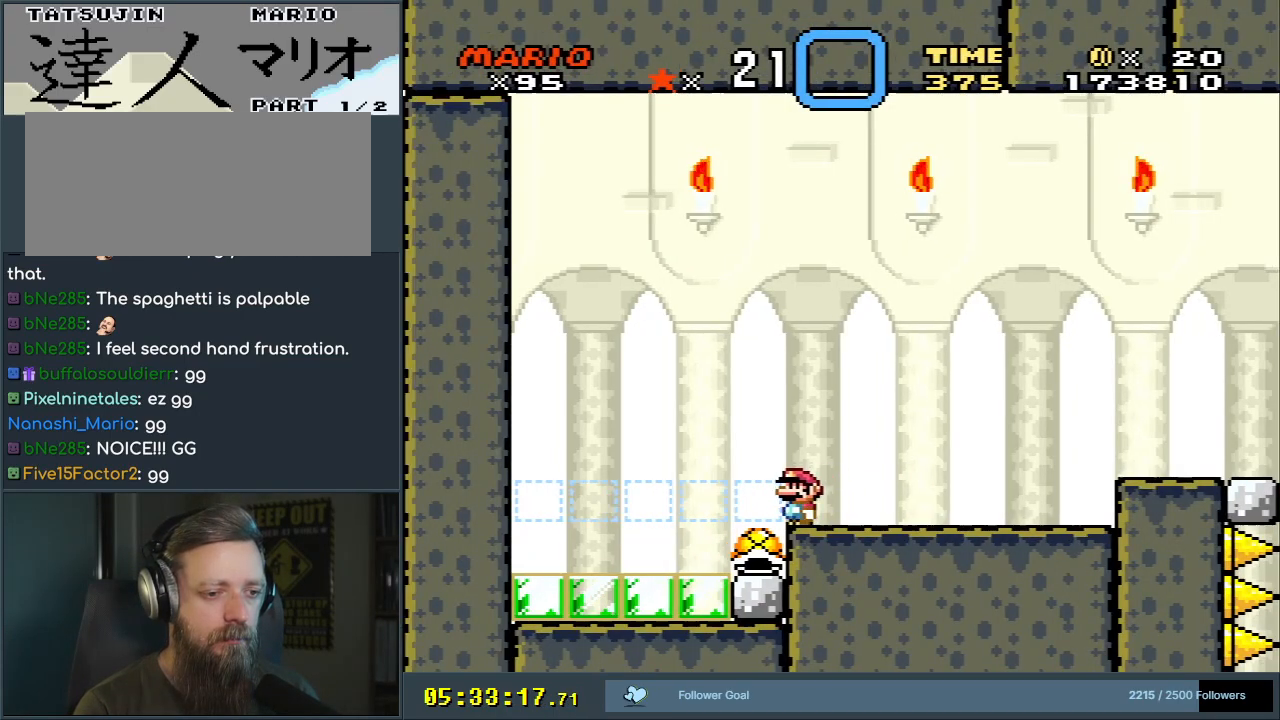
{"buttons": ["B", "Y"], "events": [[33, "DPAD_LEFT", "down"], [133, "DPAD_LEFT", "up"]]}
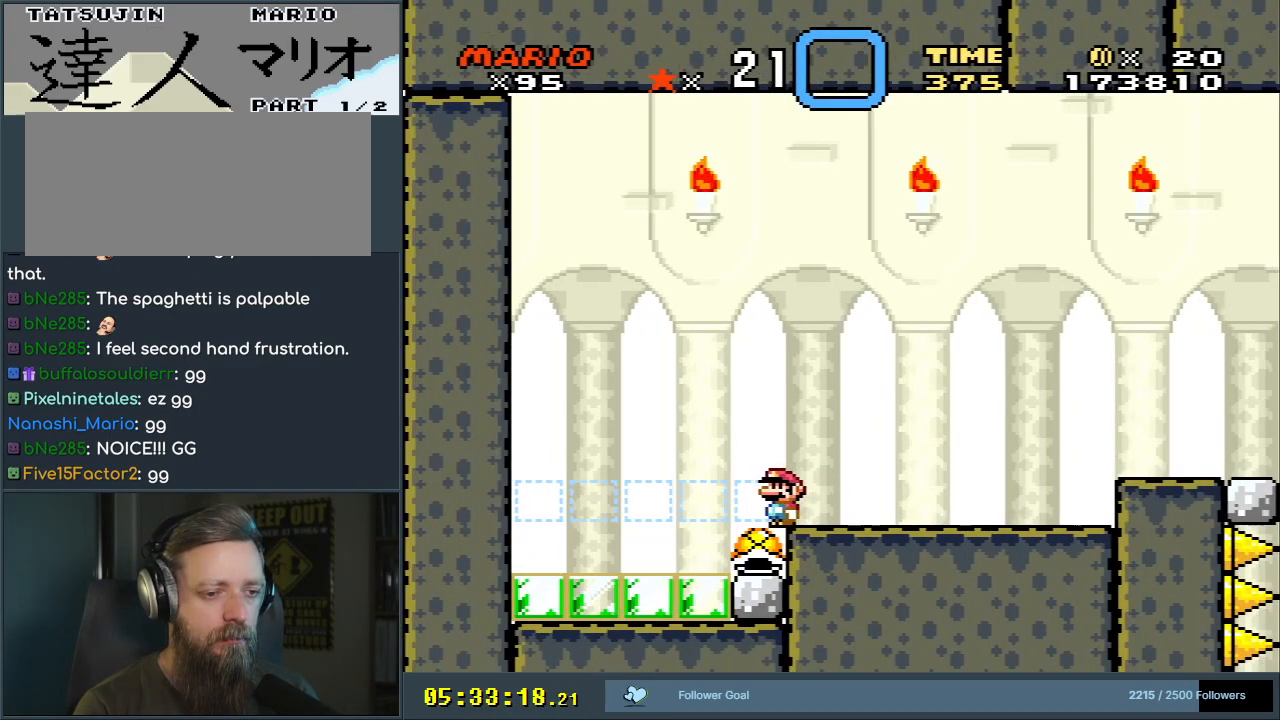
{"buttons": ["B", "Y"], "events": [[33, "DPAD_LEFT", "down"], [133, "DPAD_LEFT", "up"], [133, "DPAD_UP", "down"], [150, "DPAD_RIGHT", "down"], [150, "DPAD_UP", "up"], [383, "DPAD_RIGHT", "up"]]}
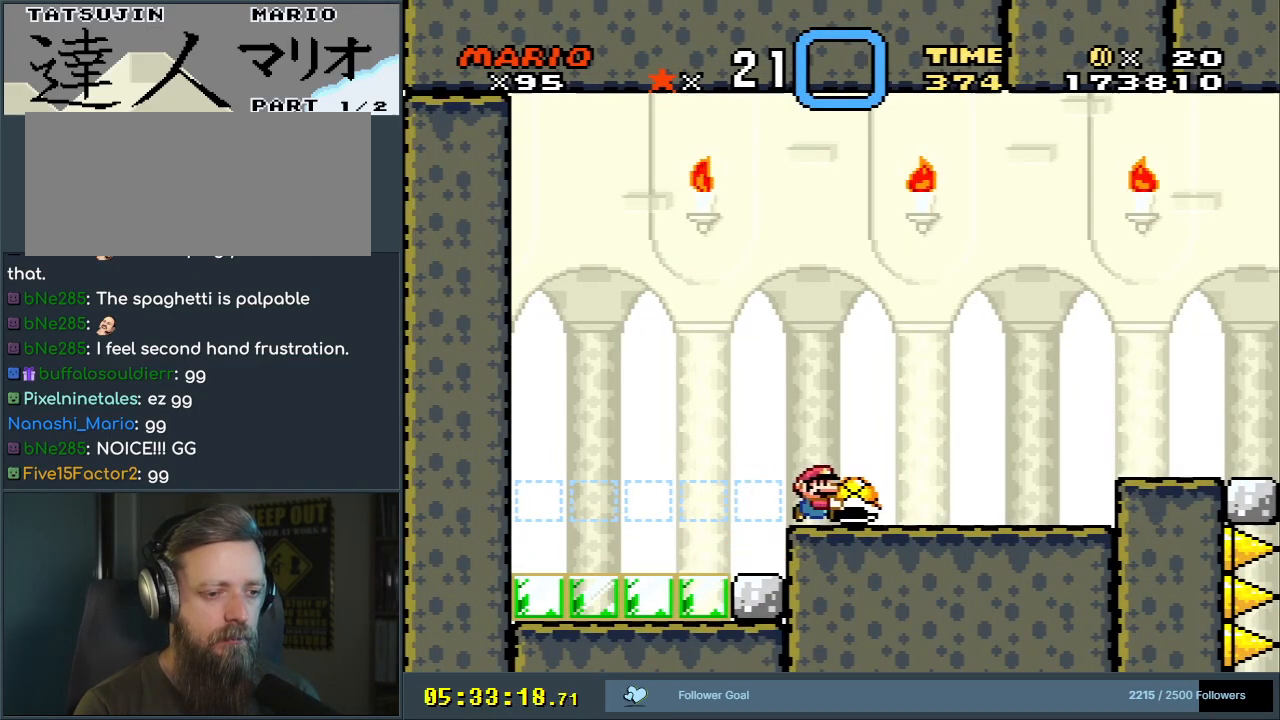
{"buttons": ["B", "Y", "DPAD_RIGHT"], "events": [[200, "DPAD_RIGHT", "down"], [383, "B", "up"], [483, "B", "down"]]}
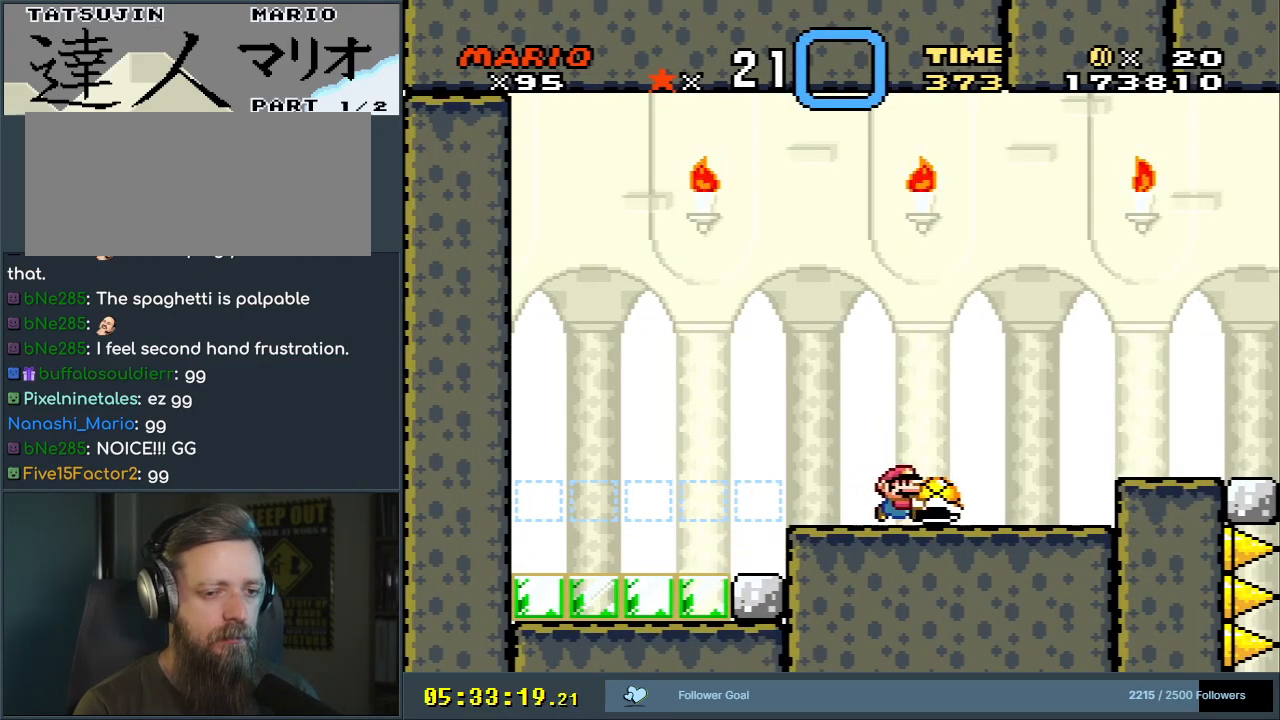
{"buttons": ["Y"], "events": [[100, "B", "up"], [433, "DPAD_RIGHT", "up"]]}
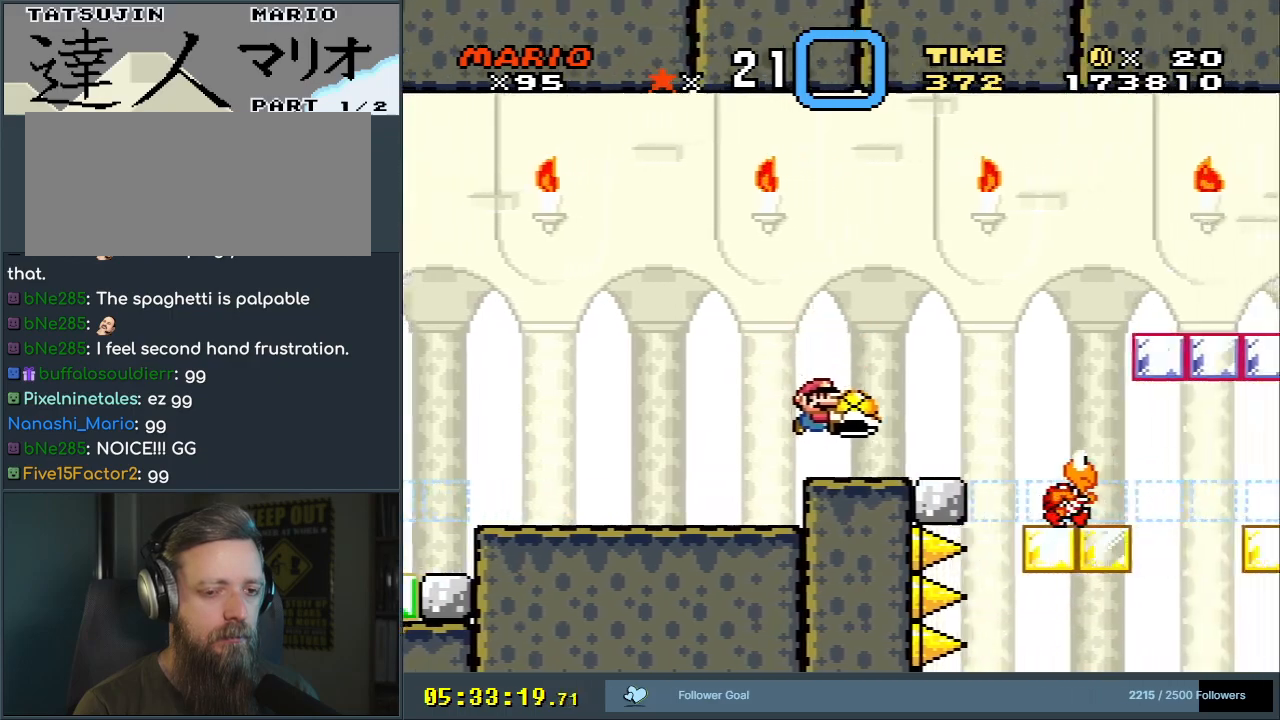
{"buttons": ["Y"], "events": [[83, "DPAD_LEFT", "down"], [167, "DPAD_LEFT", "up"], [267, "DPAD_RIGHT", "down"], [367, "DPAD_RIGHT", "up"]]}
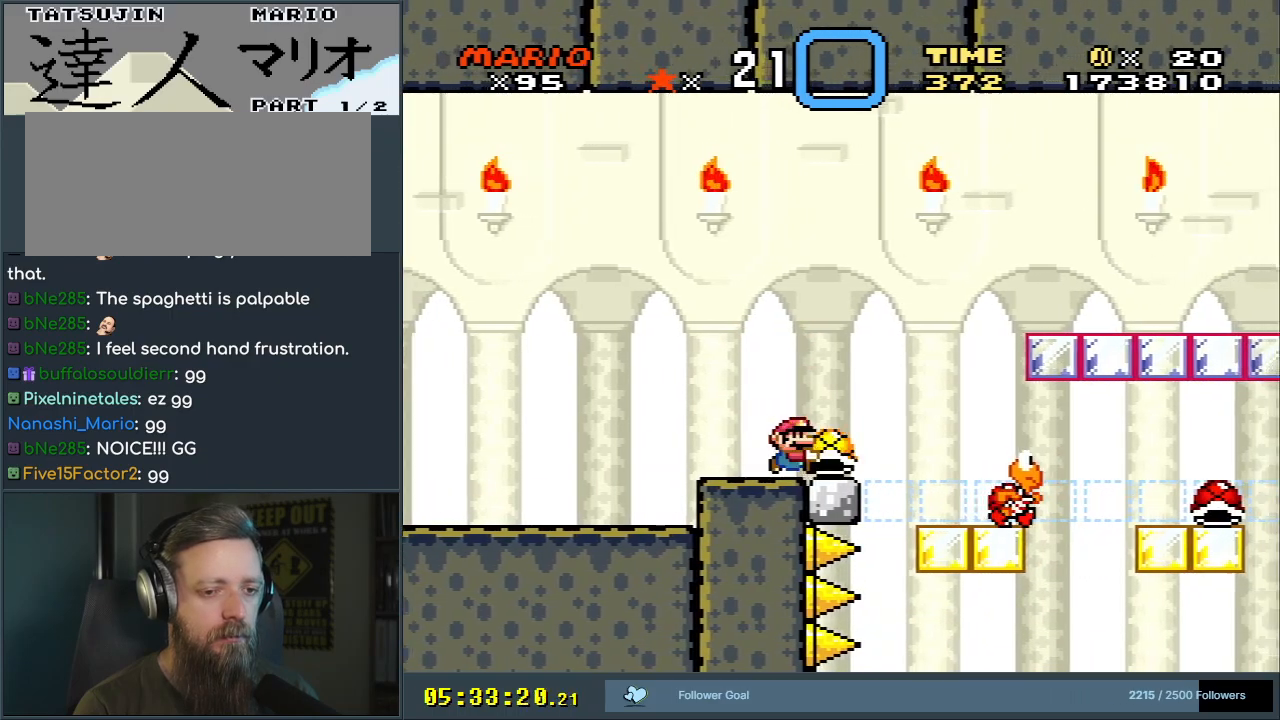
{"buttons": ["Y"], "events": []}
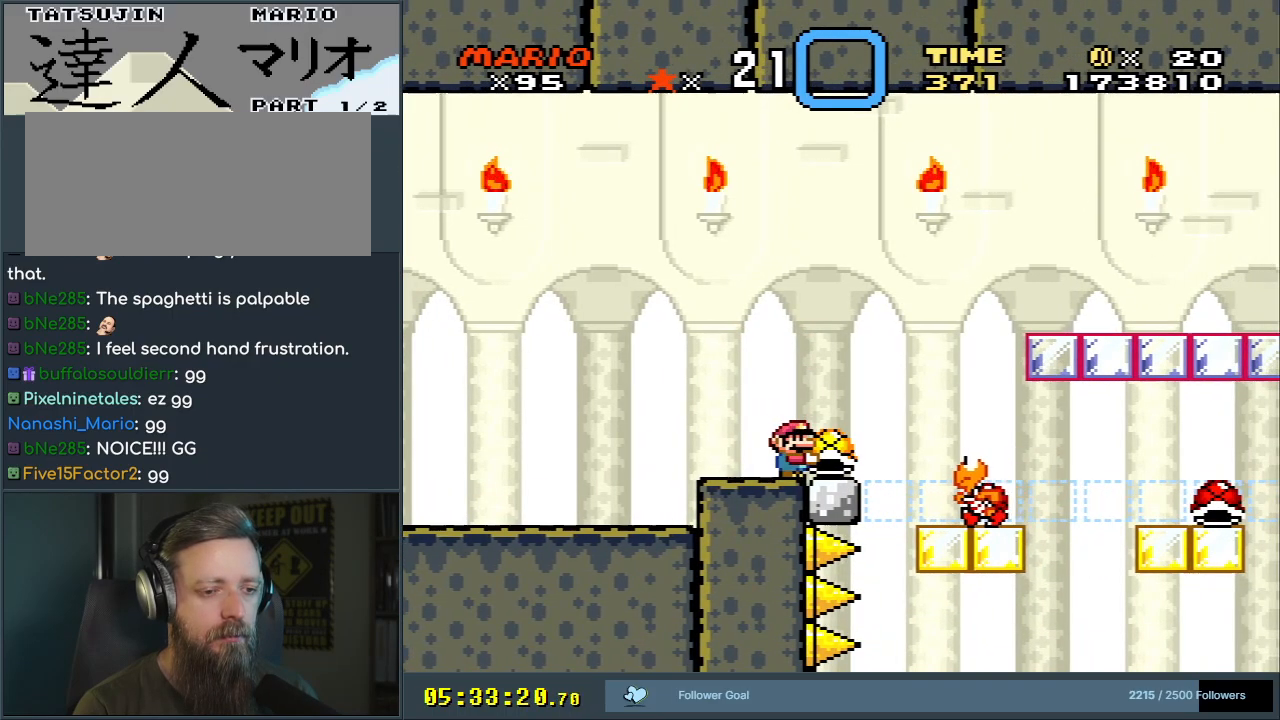
{"buttons": ["Y"], "events": []}
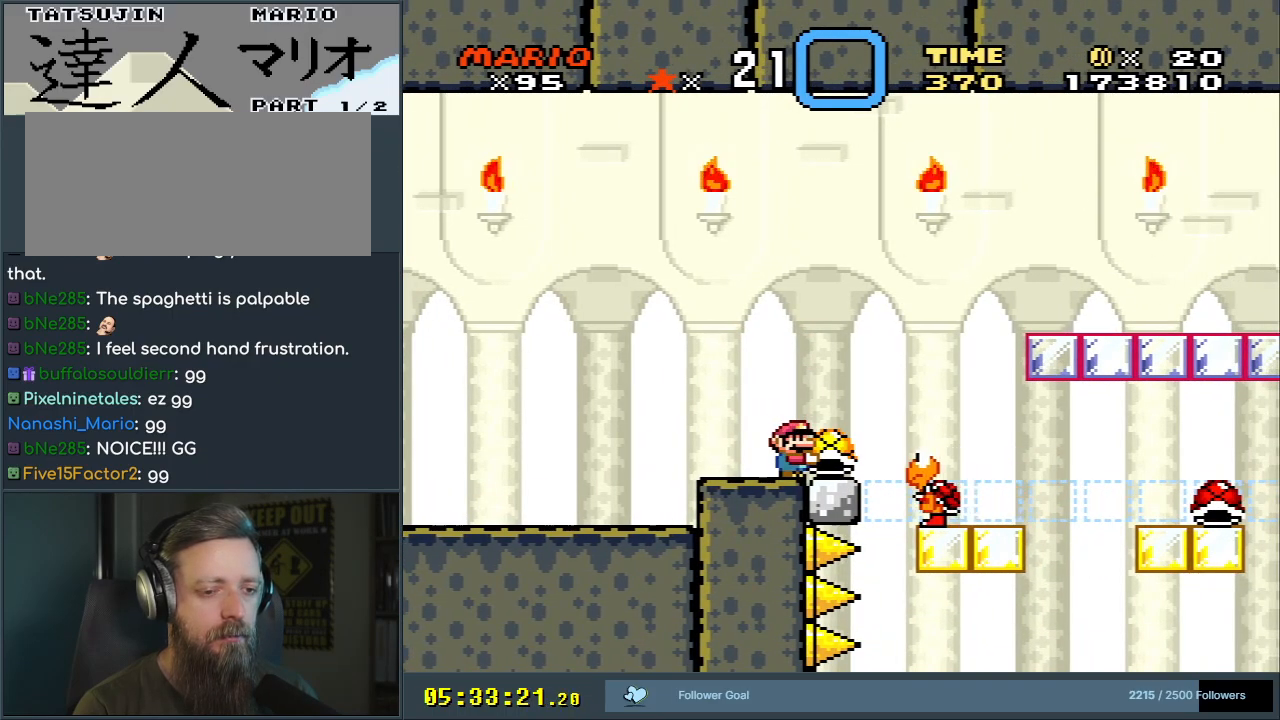
{"buttons": ["Y", "DPAD_UP", "DPAD_RIGHT"], "events": [[167, "B", "down"], [183, "DPAD_RIGHT", "down"], [250, "B", "up"], [433, "DPAD_UP", "down"]]}
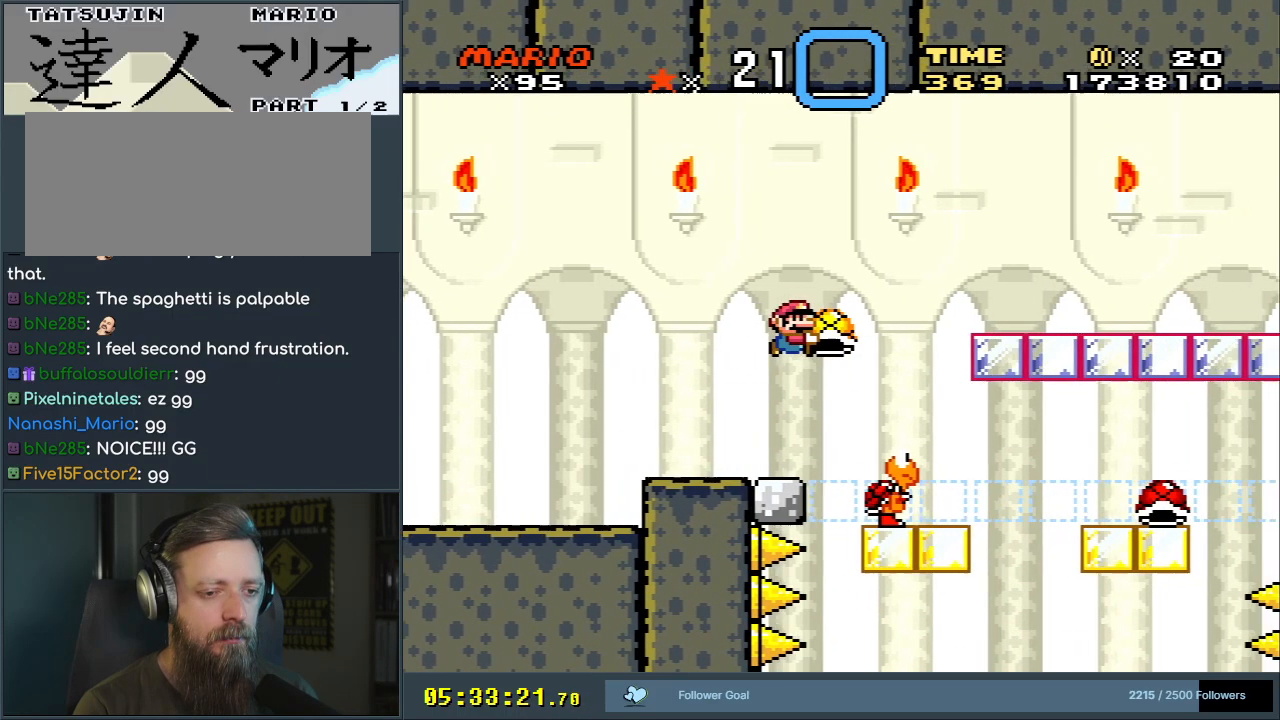
{"buttons": ["B", "Y", "DPAD_RIGHT"], "events": [[17, "B", "down"], [183, "Y", "up"], [250, "DPAD_LEFT", "down"], [250, "DPAD_RIGHT", "up"], [300, "DPAD_UP", "up"], [300, "Y", "down"], [400, "DPAD_LEFT", "up"], [417, "DPAD_RIGHT", "down"]]}
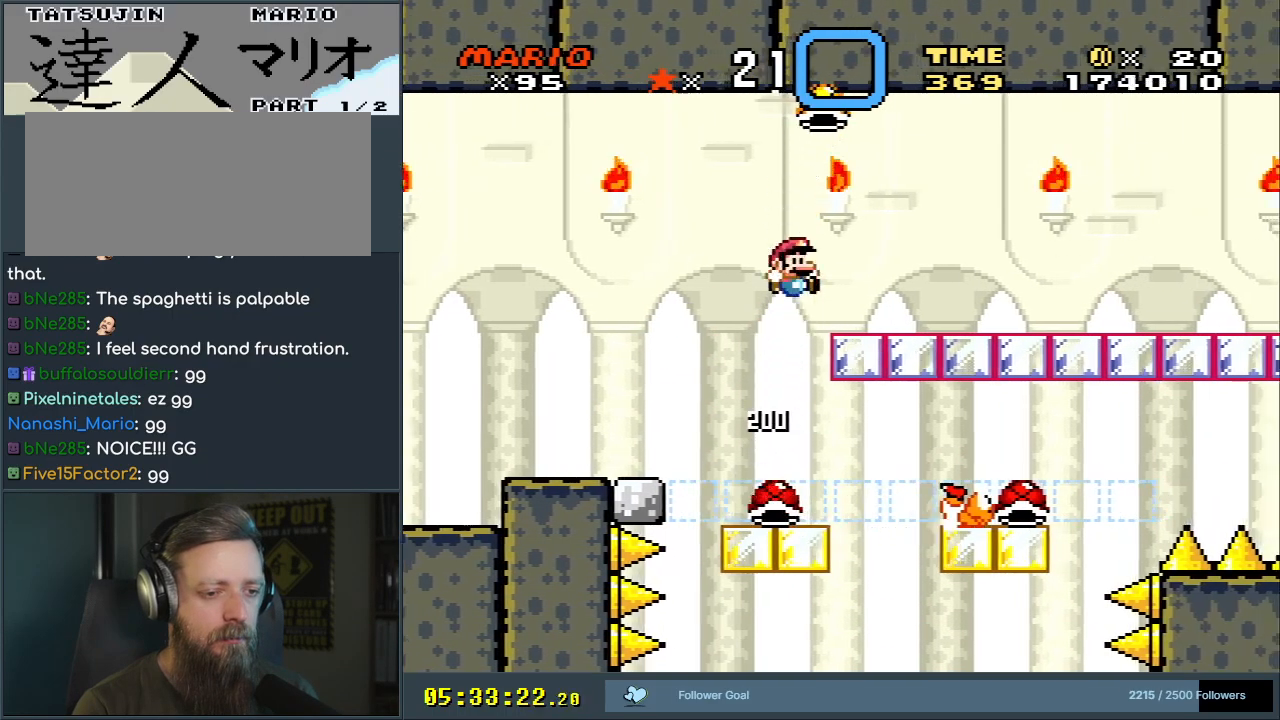
{"buttons": ["B", "Y", "DPAD_RIGHT"], "events": [[283, "DPAD_RIGHT", "up"], [467, "DPAD_RIGHT", "down"]]}
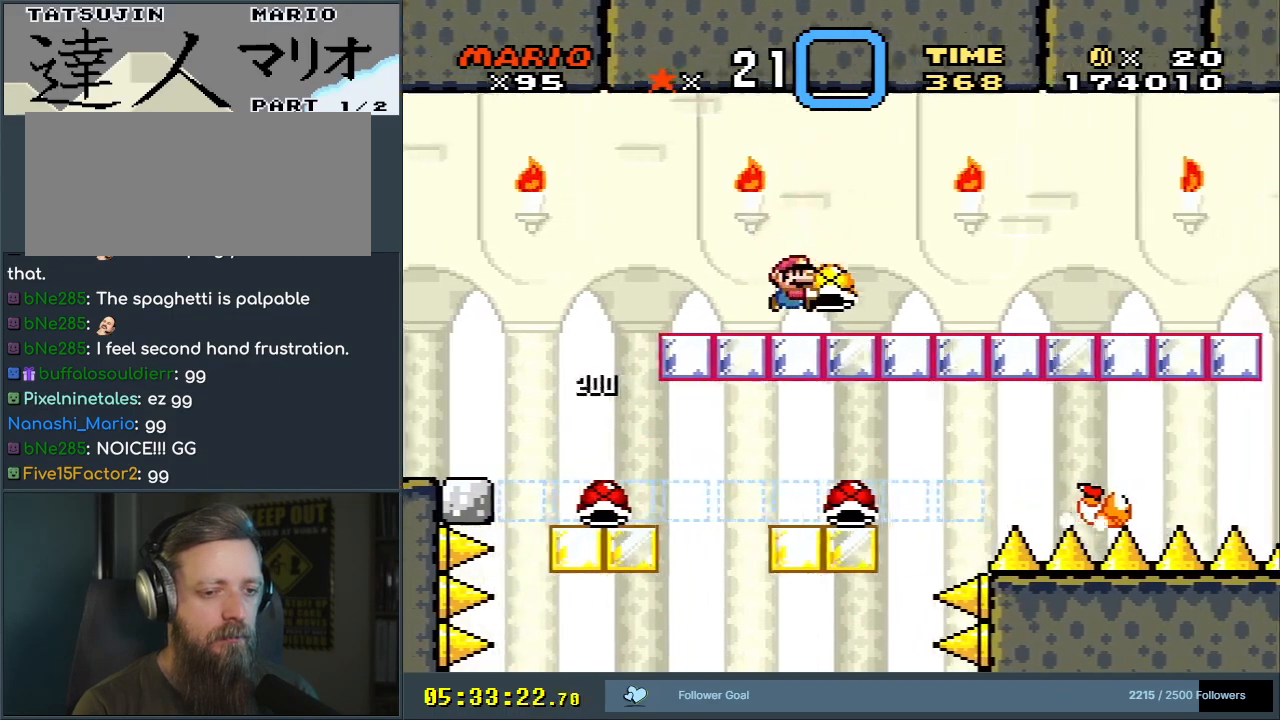
{"buttons": ["Y", "DPAD_RIGHT"], "events": [[467, "B", "up"]]}
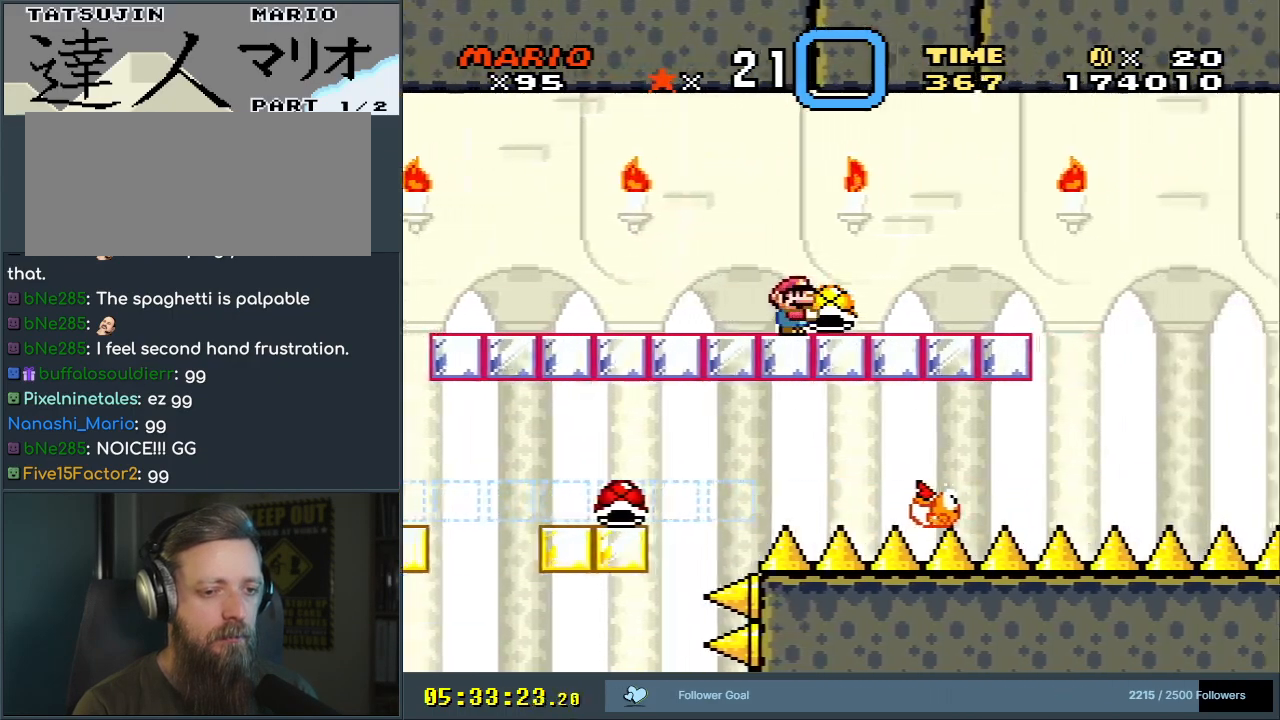
{"buttons": ["Y"], "events": [[150, "DPAD_RIGHT", "up"]]}
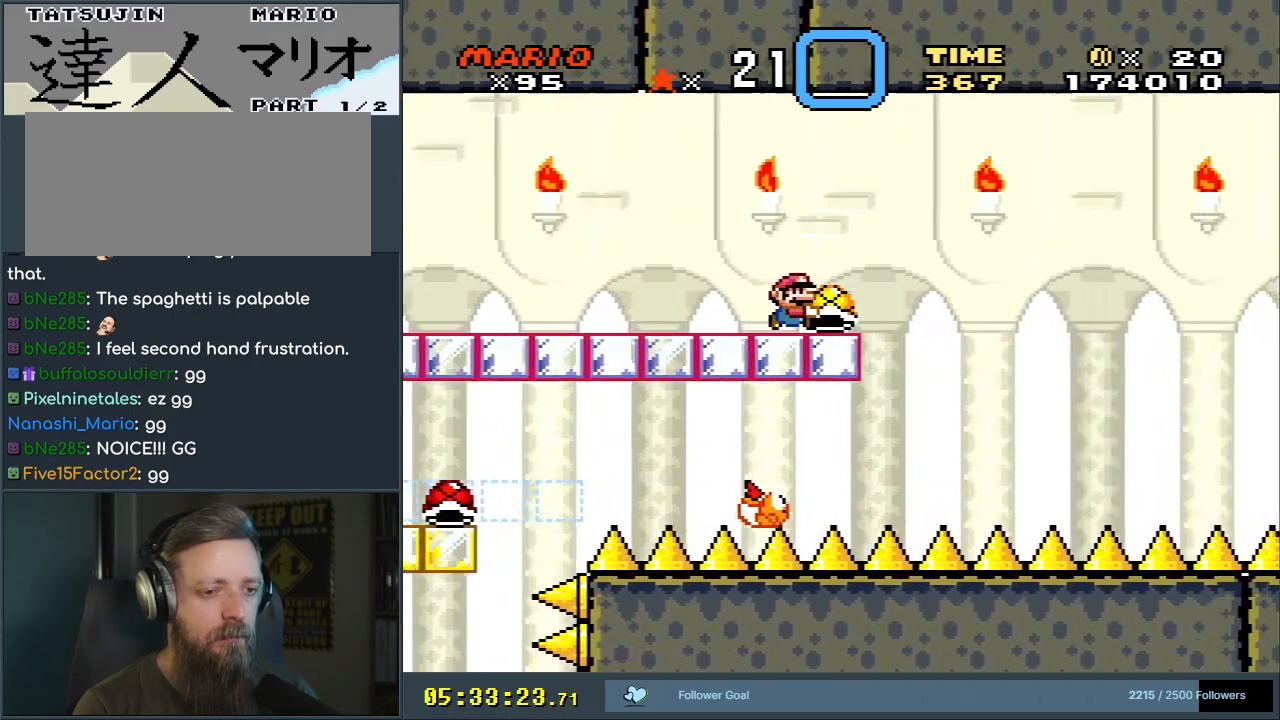
{"buttons": ["Y", "DPAD_DOWN"], "events": [[117, "DPAD_RIGHT", "down"], [217, "DPAD_RIGHT", "up"], [383, "DPAD_DOWN", "down"]]}
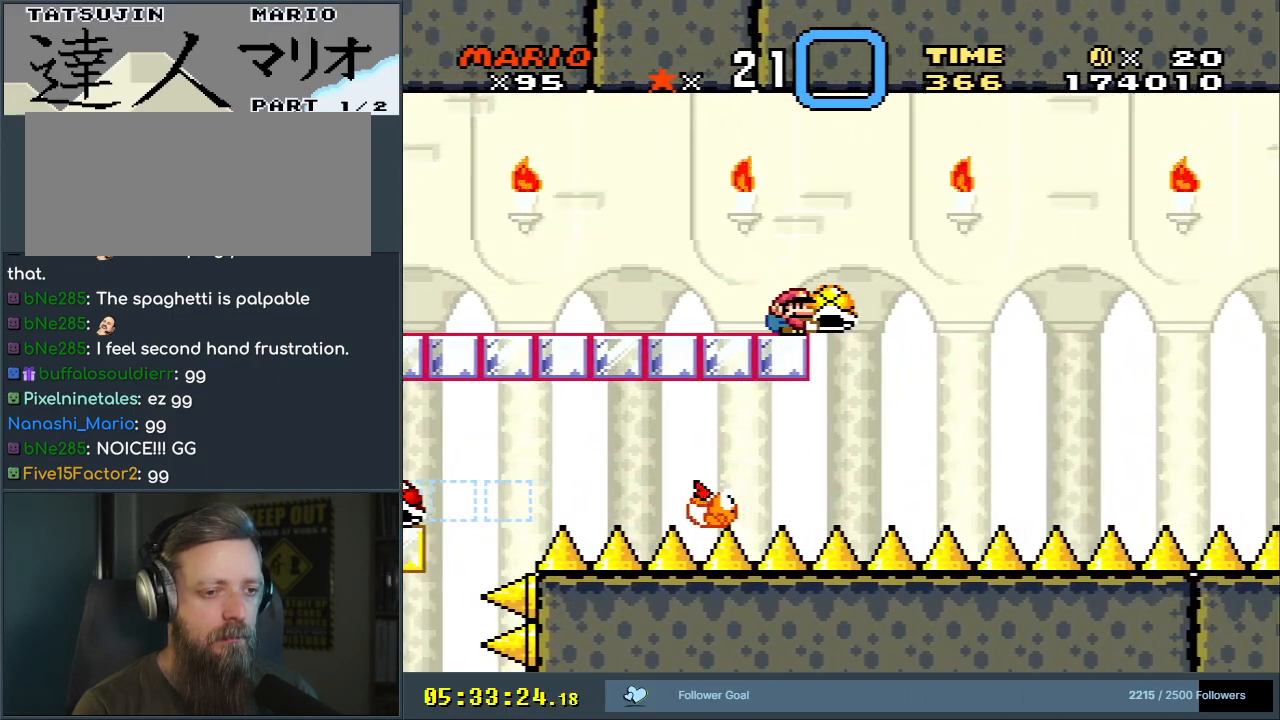
{"buttons": ["Y"], "events": [[50, "Y", "up"], [183, "DPAD_DOWN", "up"], [317, "Y", "down"]]}
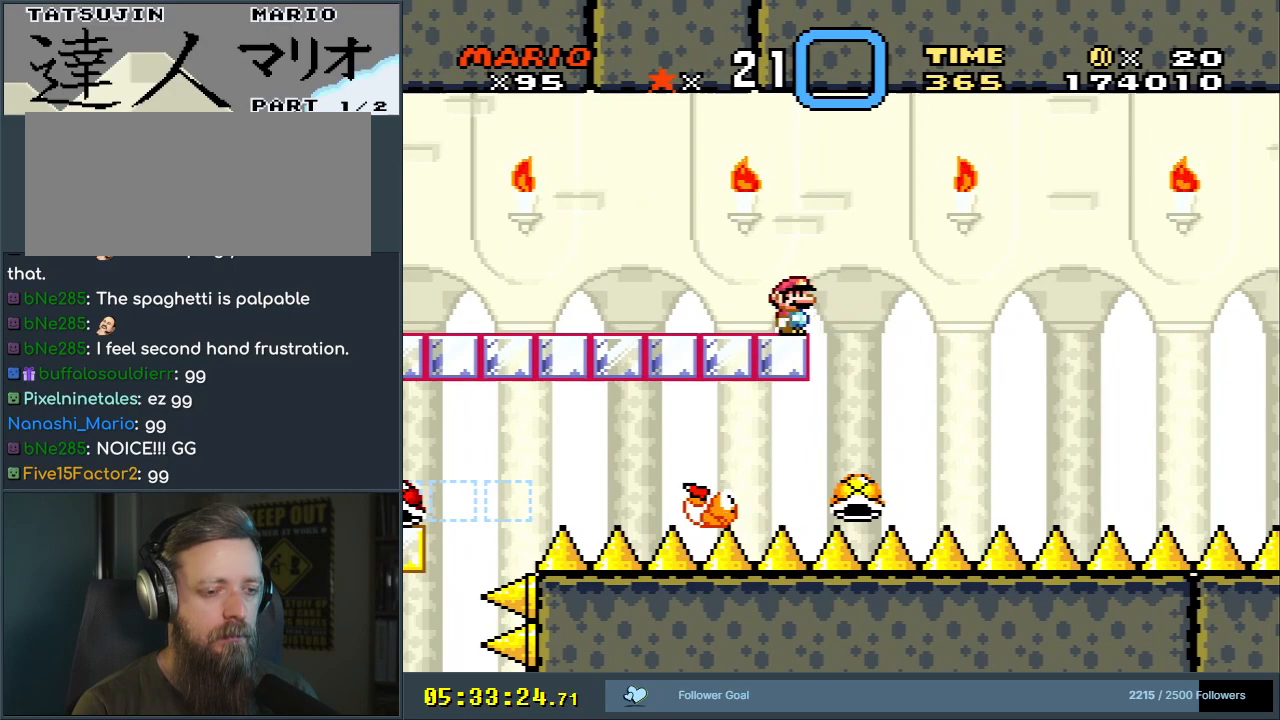
{"buttons": ["Y"], "events": []}
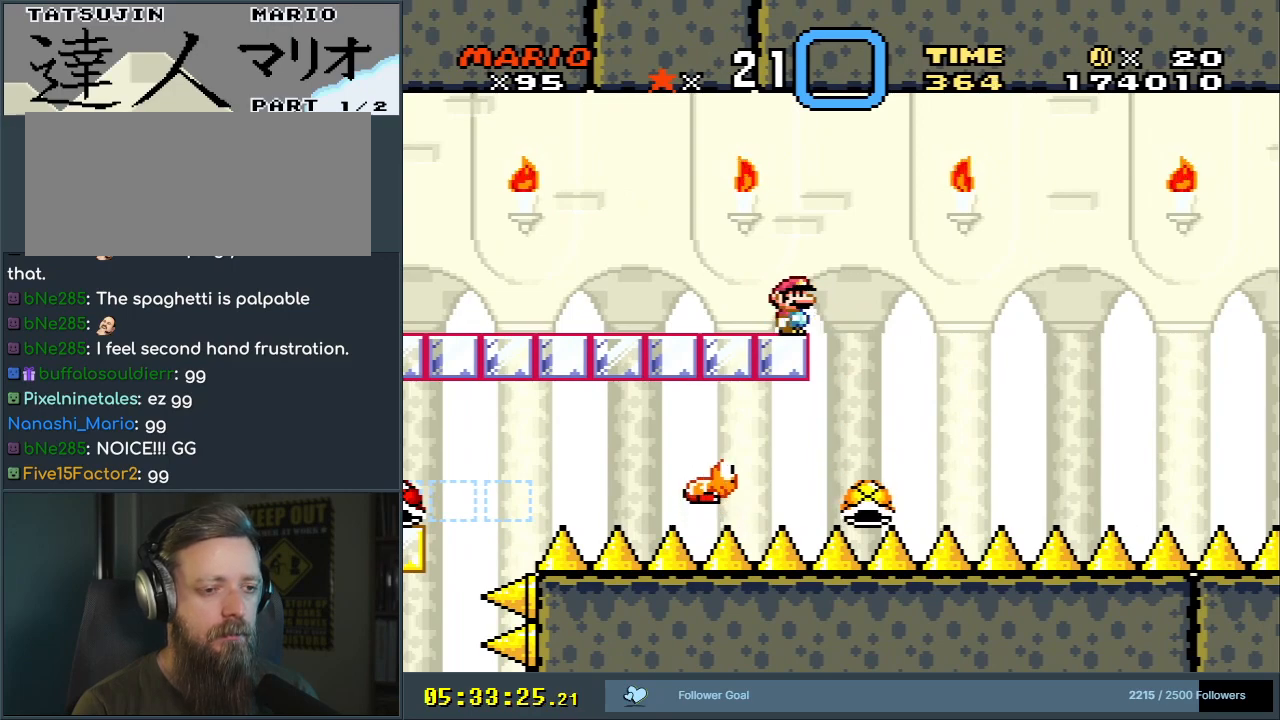
{"buttons": ["Y"], "events": []}
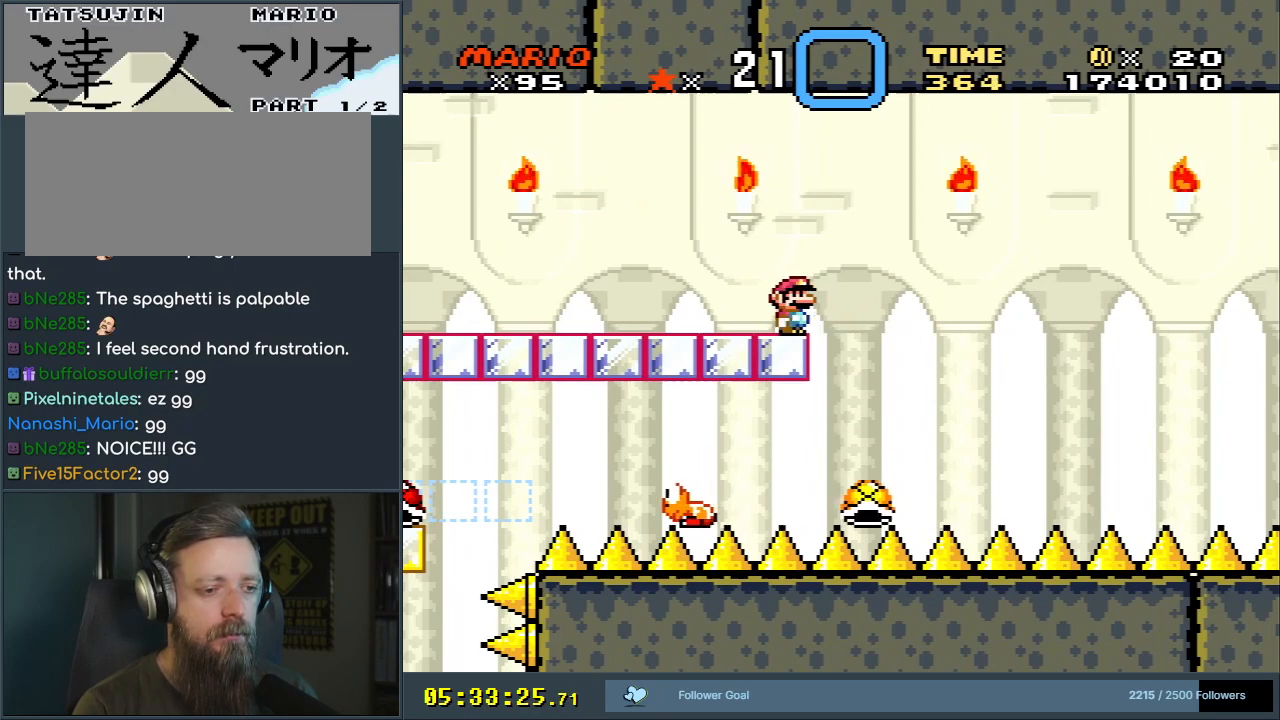
{"buttons": ["Y"], "events": []}
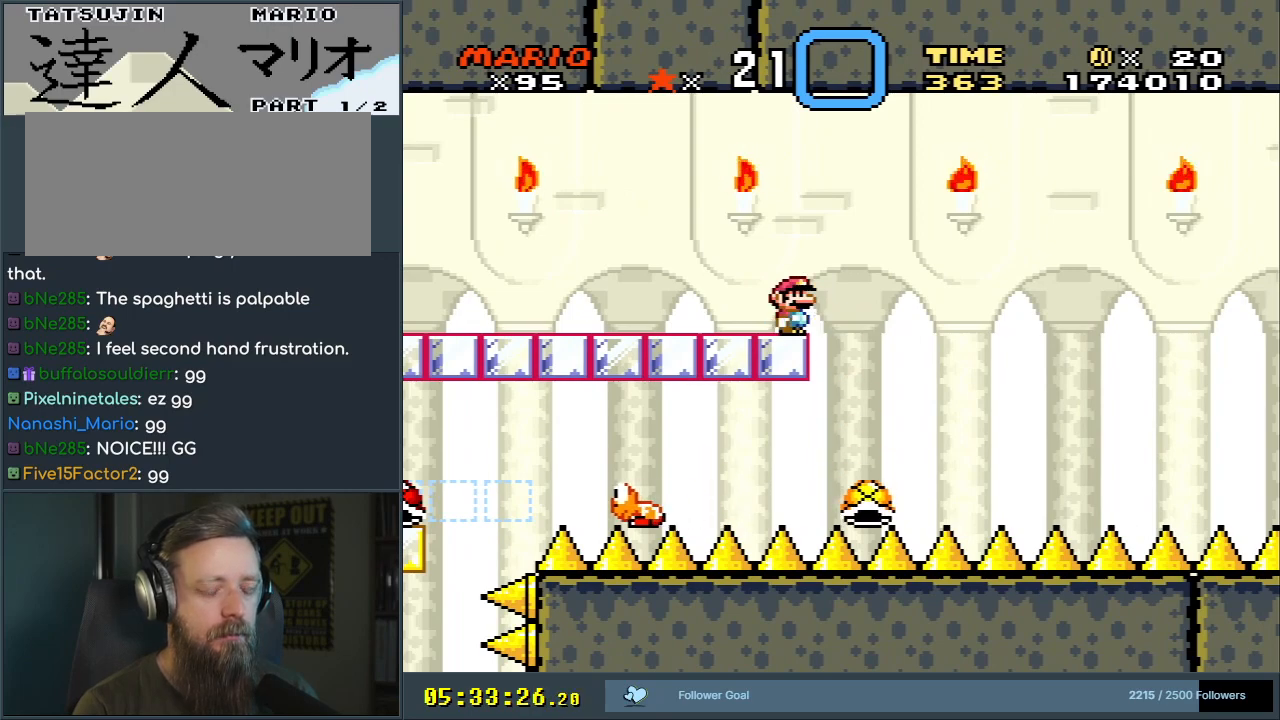
{"buttons": ["Y"], "events": []}
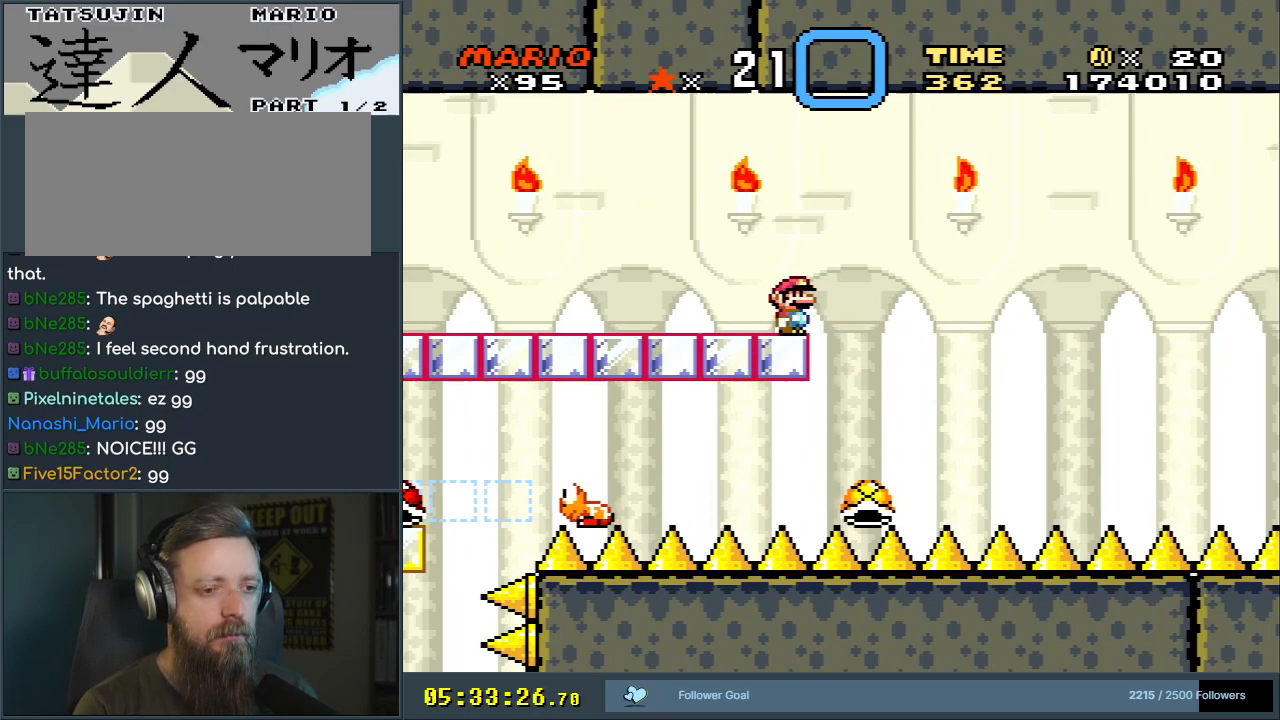
{"buttons": ["Y"], "events": []}
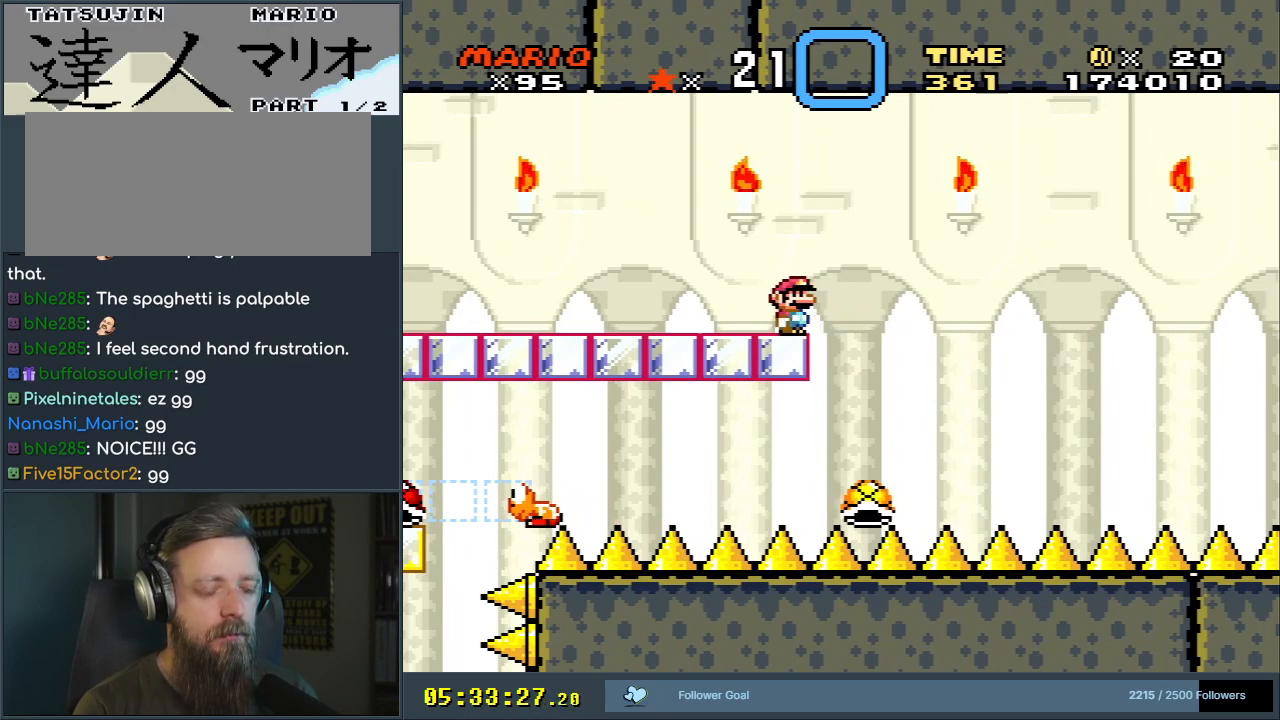
{"buttons": ["Y"], "events": []}
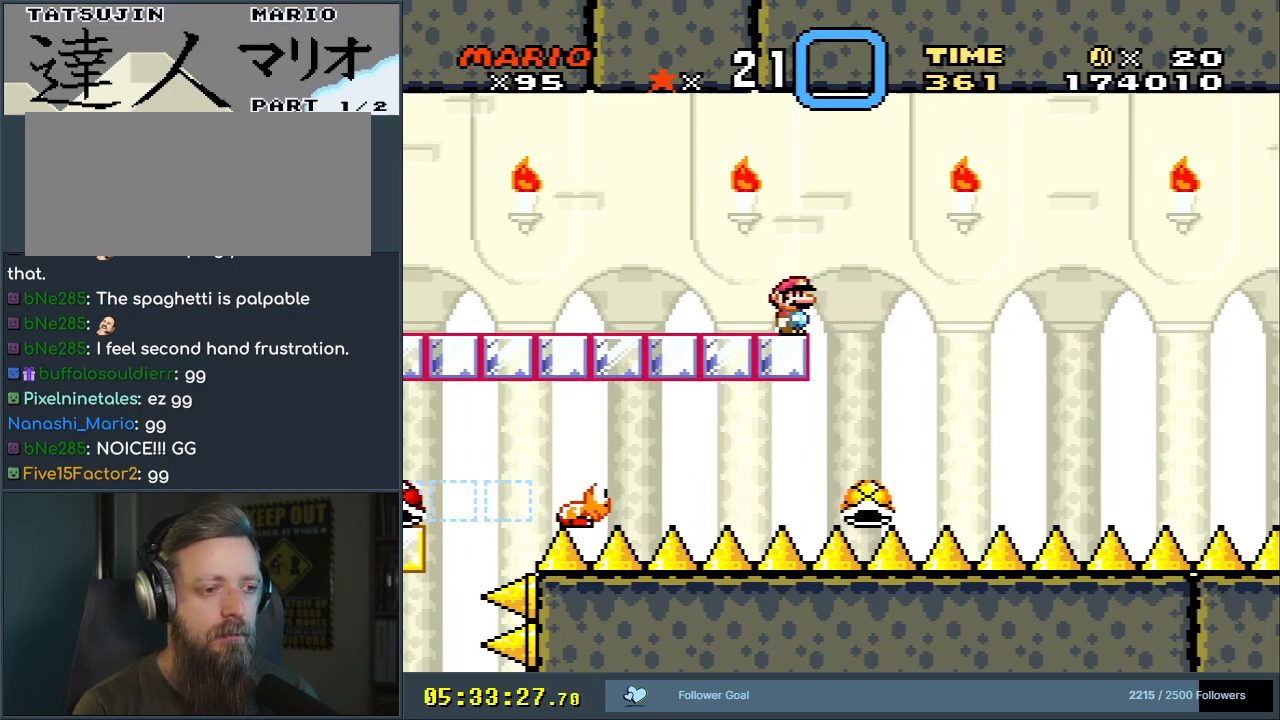
{"buttons": ["Y"], "events": []}